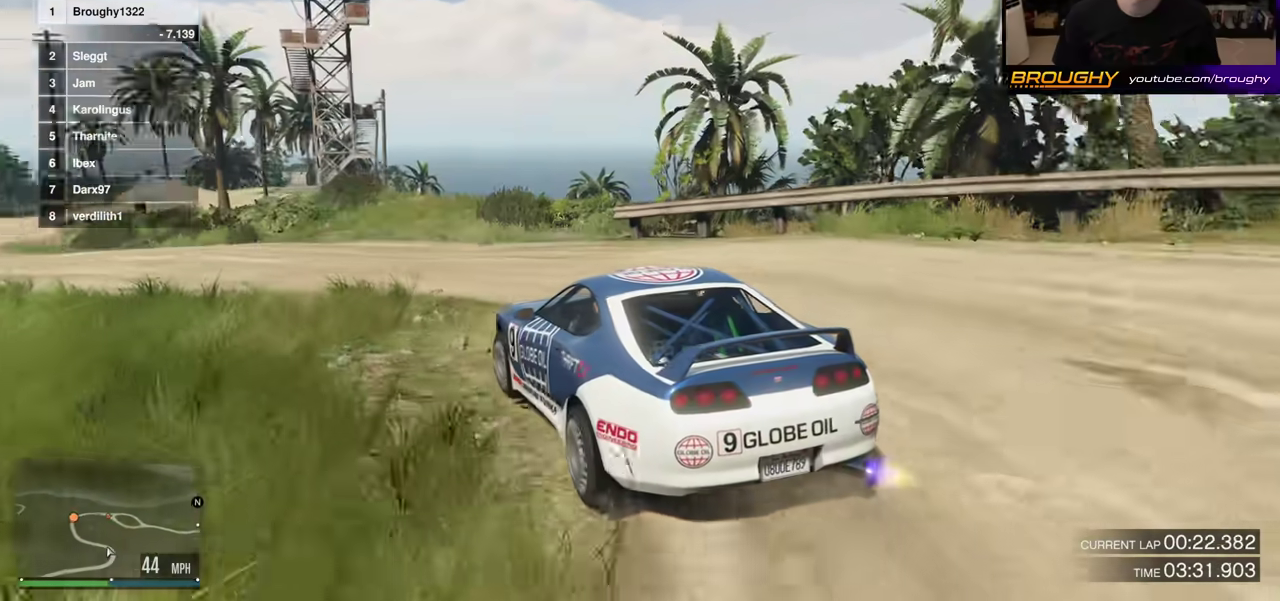
Gameplay with a controller (Xbox layout); each line is a JSON object with the inputs held at the frame after it (dt_ms = milliseconds from this image to that frame). "events" lists button and stick changes between this image and that frame as [ms after this image, input, new state], when the widget could be followed in between. This overlay highlights the sticks when they move; stick clicks (L3 R3) are not distinguishable. Not read: L3 R3.
{"dt_ms": 400, "buttons": ["R2"], "left_stick": "up-left", "right_stick": "center"}
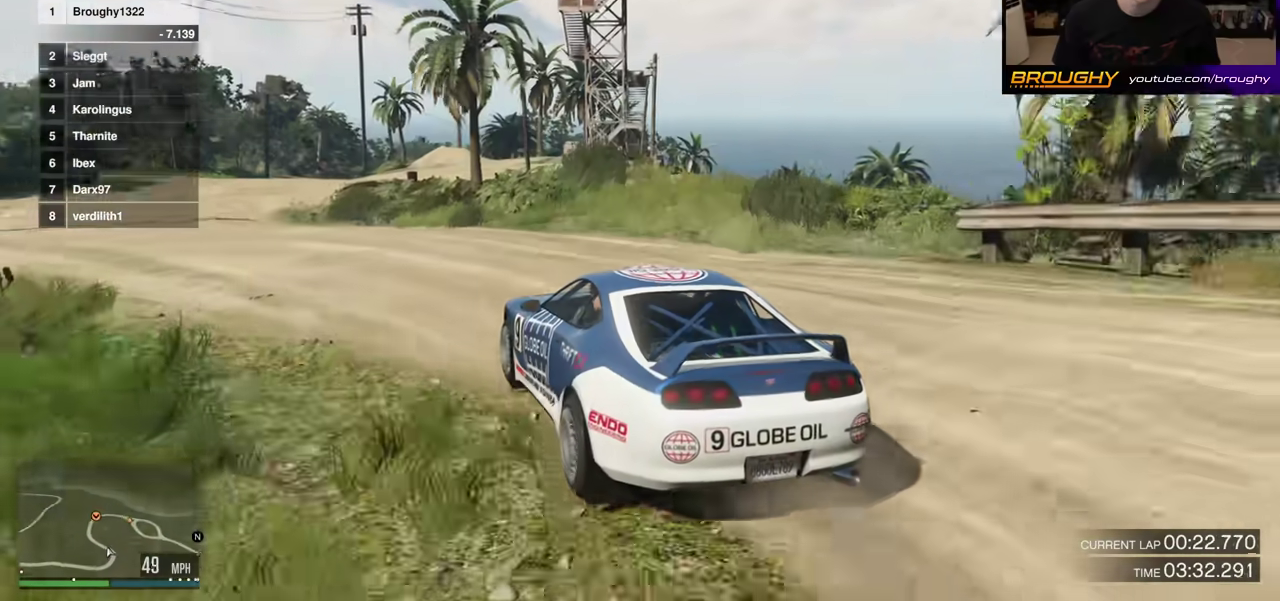
{"dt_ms": 500, "buttons": ["R2"], "left_stick": "center", "right_stick": "center", "events": [[117, "left_stick", "center"], [267, "left_stick", "up-left"], [433, "left_stick", "center"]]}
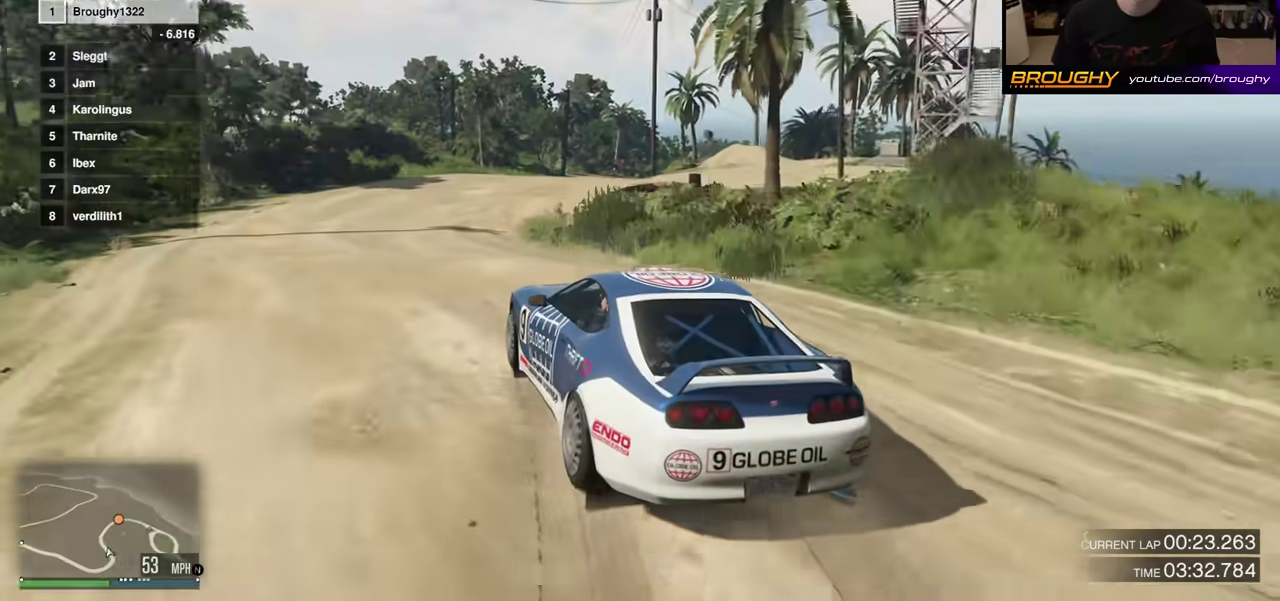
{"dt_ms": 500, "buttons": ["R2"], "left_stick": "center", "right_stick": "center", "events": []}
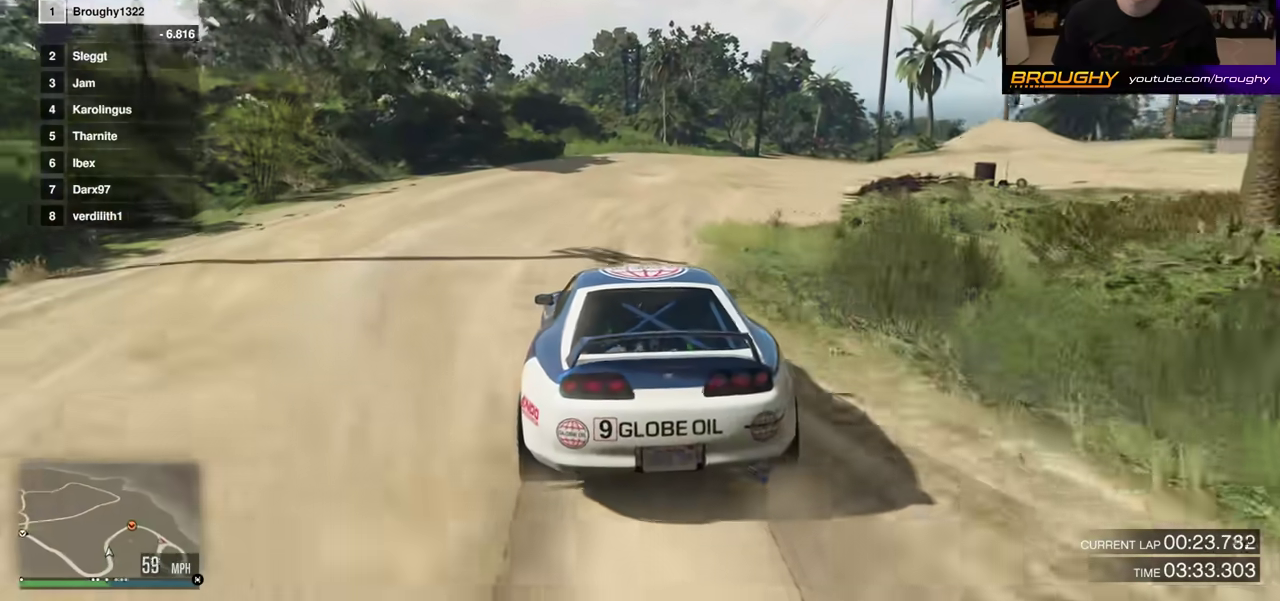
{"dt_ms": 300, "buttons": ["R2"], "left_stick": "center", "right_stick": "center", "events": [[33, "left_stick", "right"], [167, "left_stick", "center"]]}
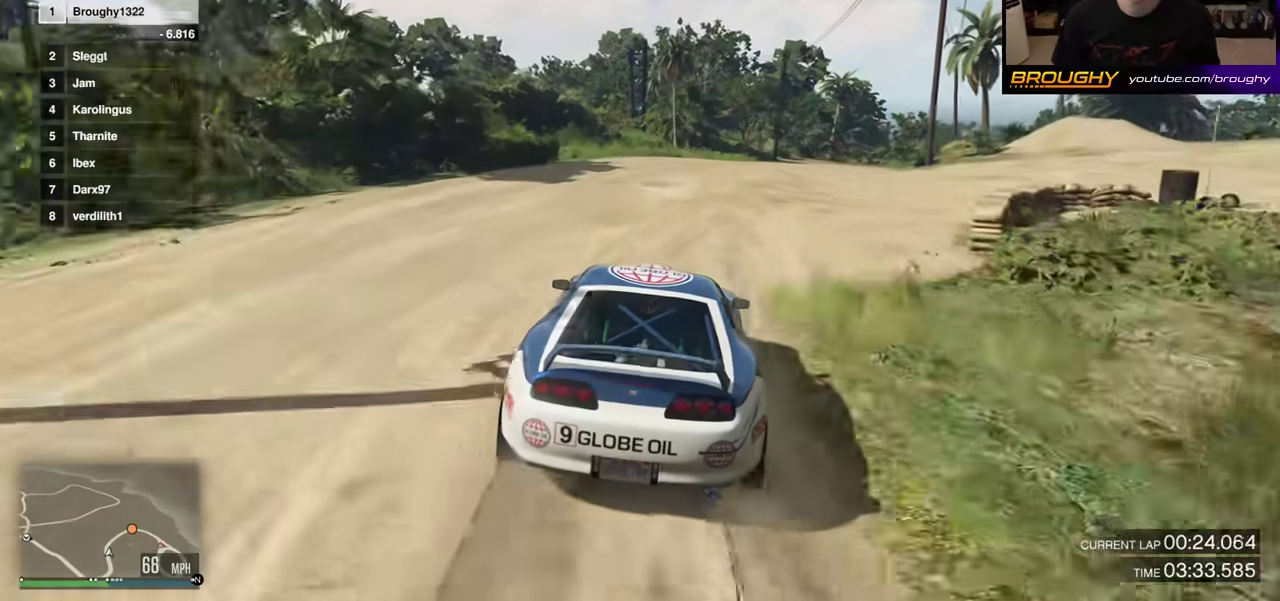
{"dt_ms": 700, "buttons": ["R2"], "left_stick": "center", "right_stick": "center", "events": [[633, "left_stick", "right"], [683, "left_stick", "center"]]}
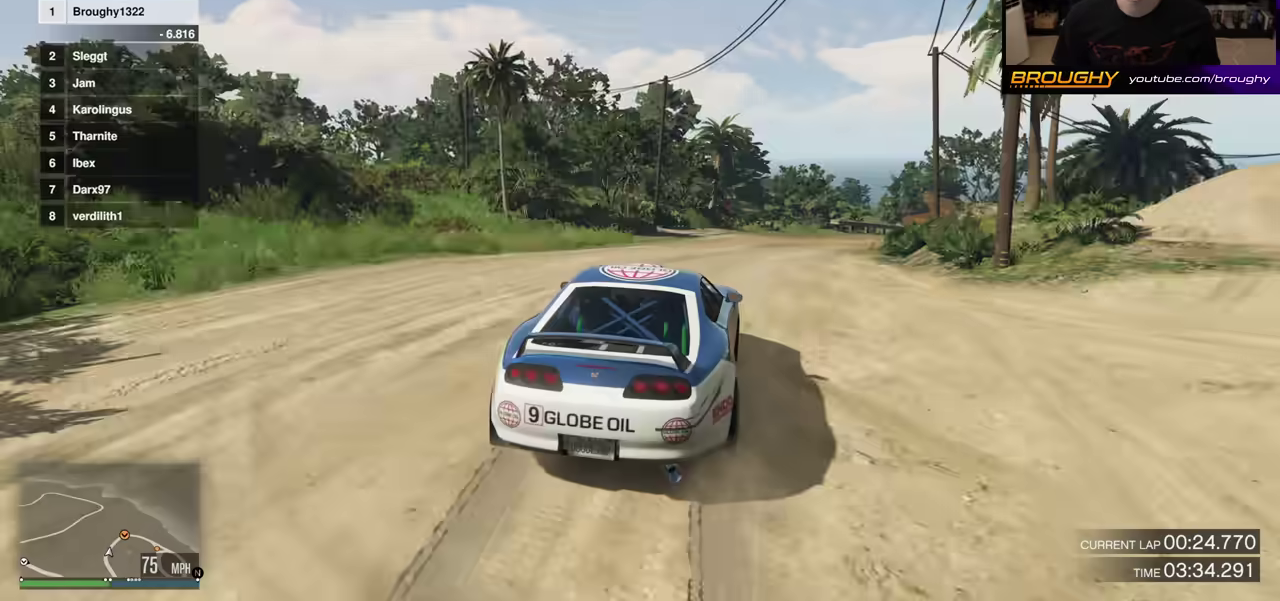
{"dt_ms": 500, "buttons": ["R2"], "left_stick": "right", "right_stick": "center", "events": [[100, "left_stick", "right"], [183, "R2", "up"], [267, "left_stick", "center"], [350, "left_stick", "right"], [467, "R2", "down"]]}
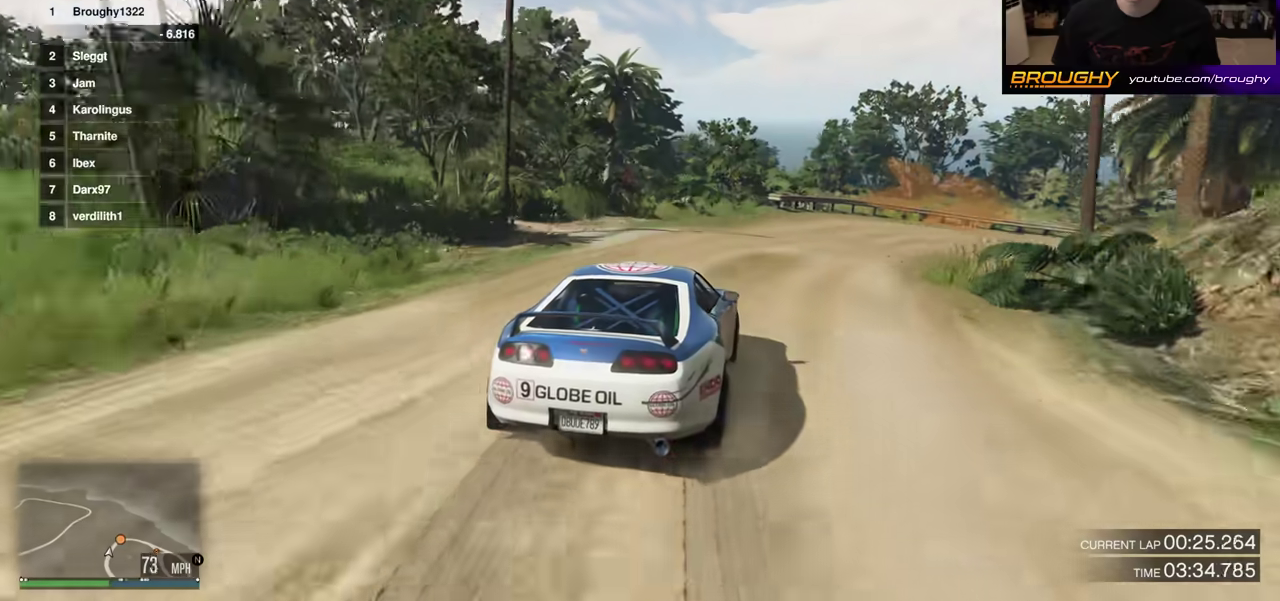
{"dt_ms": 300, "buttons": ["L2"], "left_stick": "right", "right_stick": "center", "events": [[17, "left_stick", "center"], [133, "left_stick", "right"], [200, "L2", "down"], [217, "R2", "up"]]}
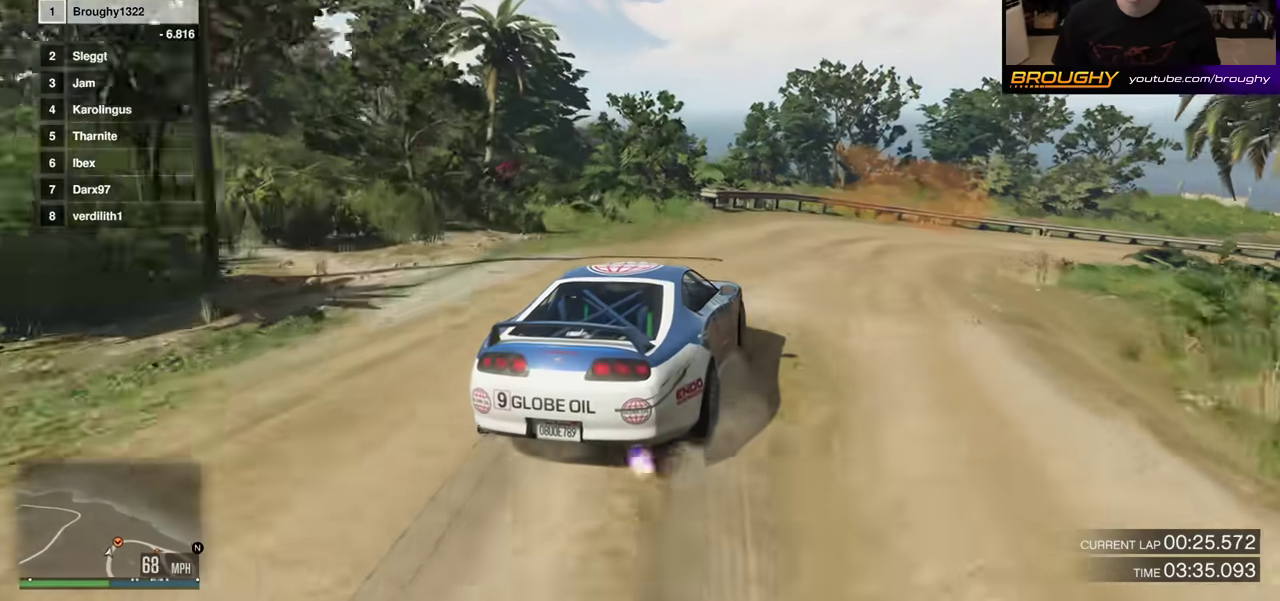
{"dt_ms": 700, "buttons": ["R2"], "left_stick": "right", "right_stick": "center", "events": [[267, "L2", "up"], [700, "R2", "down"]]}
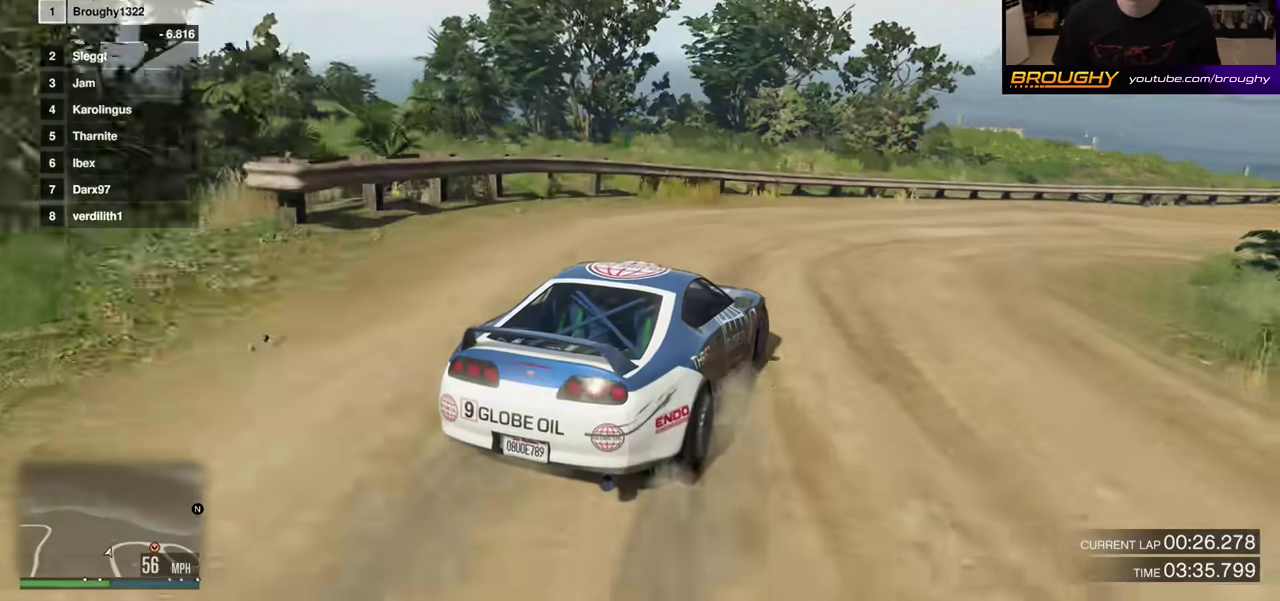
{"dt_ms": 500, "buttons": ["R2"], "left_stick": "right", "right_stick": "center", "events": [[317, "left_stick", "center"], [450, "left_stick", "right"]]}
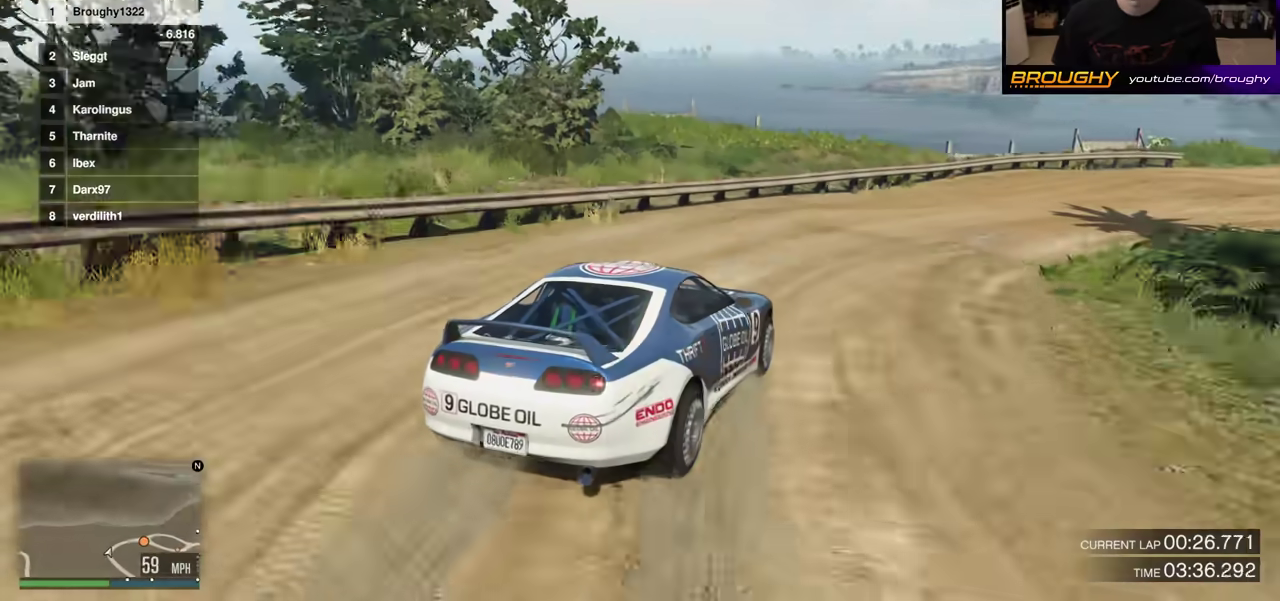
{"dt_ms": 700, "buttons": [], "left_stick": "right", "right_stick": "center", "events": [[67, "left_stick", "center"], [217, "left_stick", "right"], [400, "left_stick", "center"], [533, "left_stick", "right"], [667, "R2", "up"]]}
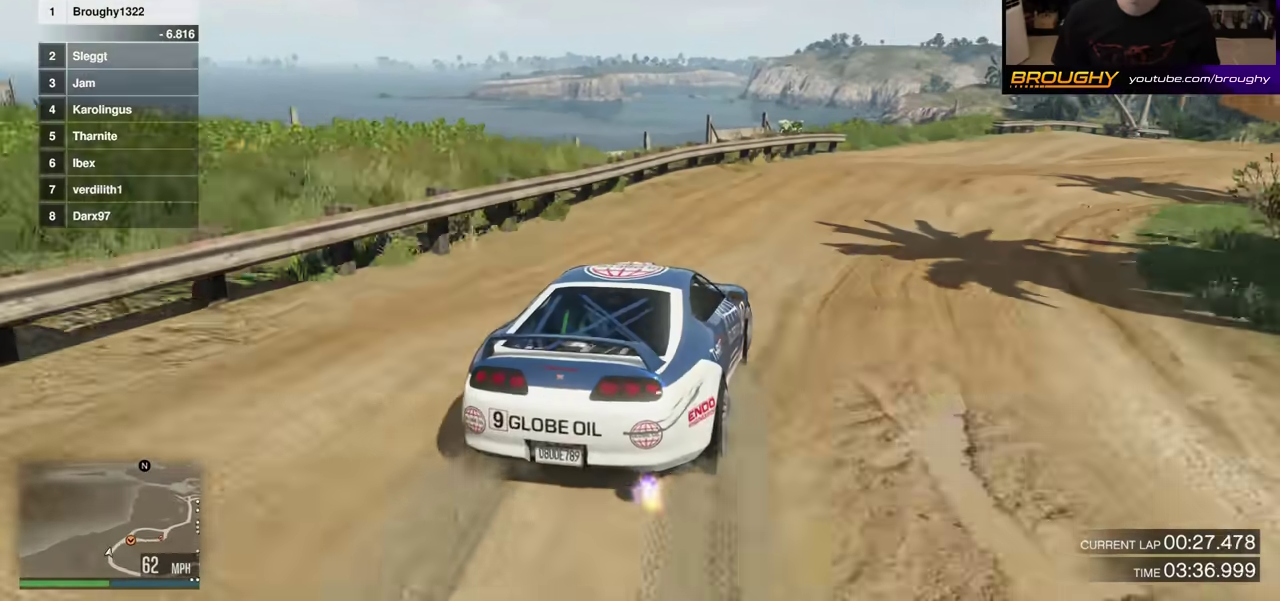
{"dt_ms": 300, "buttons": ["R2"], "left_stick": "right", "right_stick": "center", "events": [[50, "R2", "down"]]}
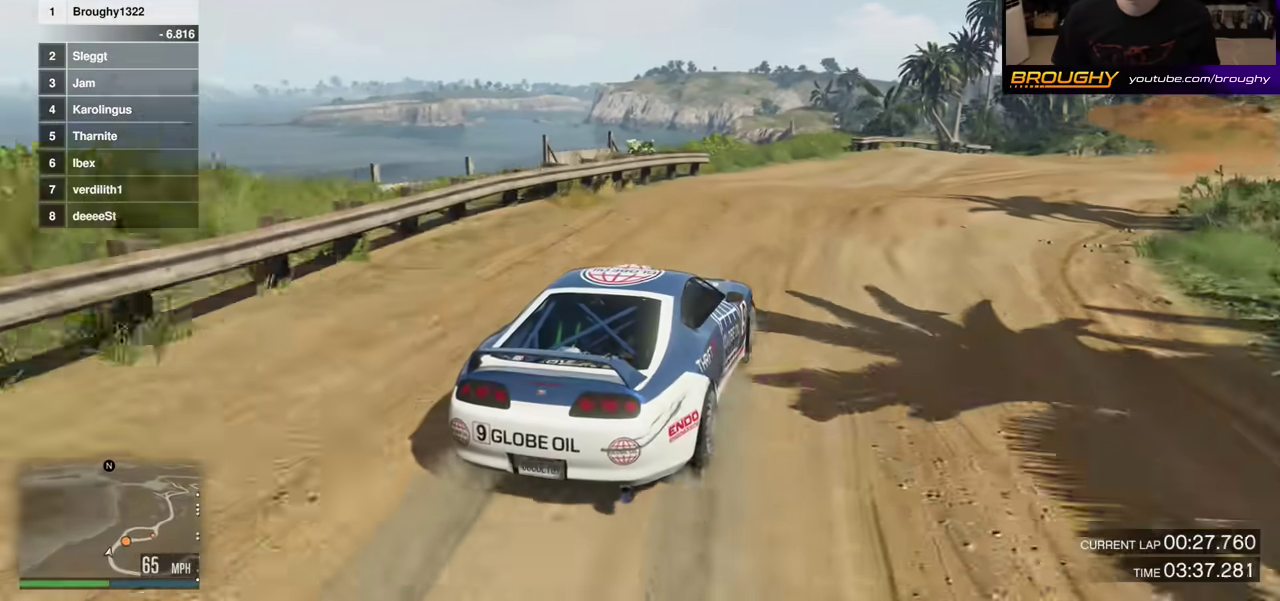
{"dt_ms": 600, "buttons": [], "left_stick": "right", "right_stick": "center", "events": [[117, "R2", "up"], [333, "R2", "down"], [417, "left_stick", "center"], [500, "R2", "up"], [500, "left_stick", "right"]]}
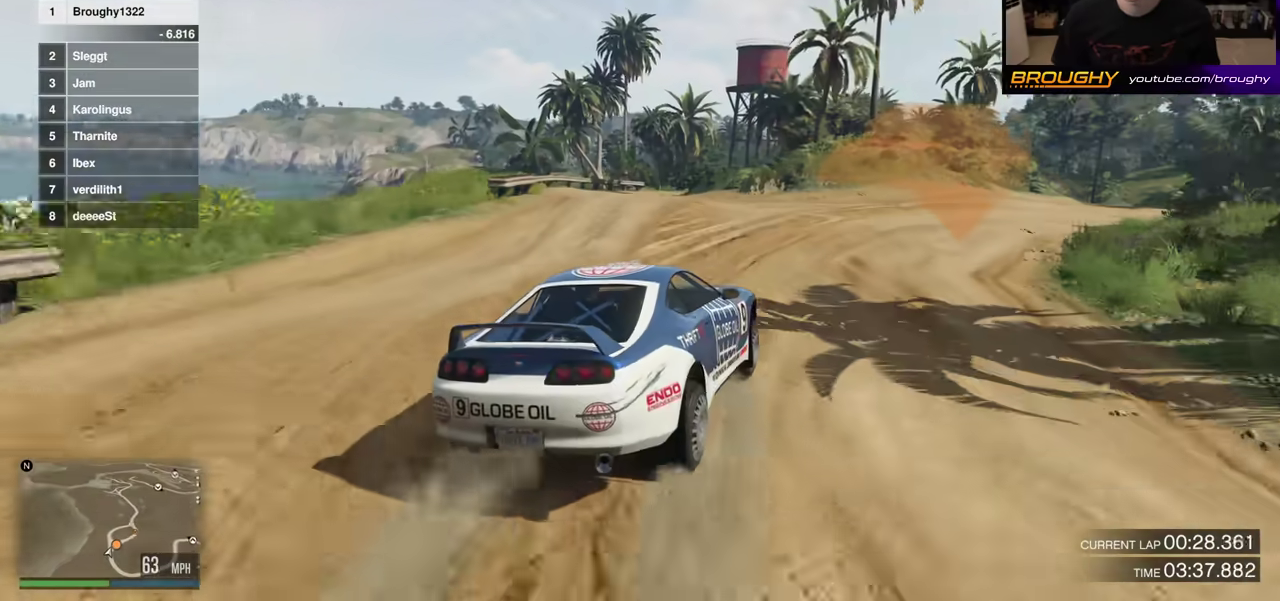
{"dt_ms": 400, "buttons": [], "left_stick": "right", "right_stick": "center", "events": [[133, "R2", "down"], [133, "left_stick", "center"], [300, "left_stick", "left"], [350, "R2", "up"], [367, "left_stick", "right"]]}
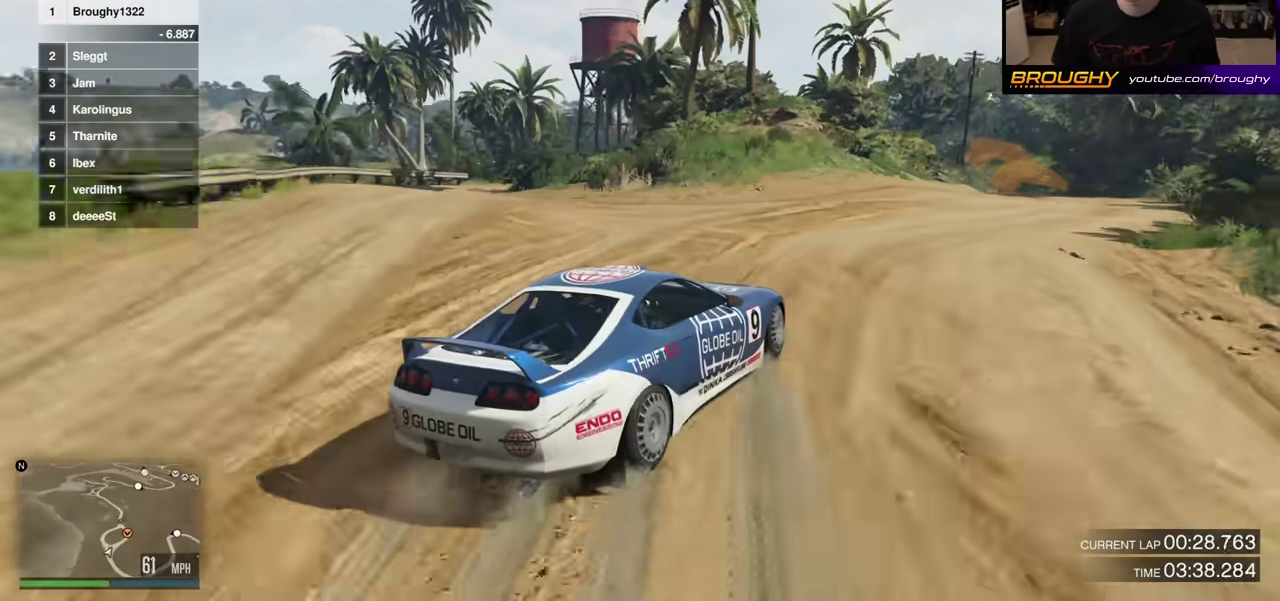
{"dt_ms": 500, "buttons": [], "left_stick": "right", "right_stick": "center", "events": [[100, "R2", "down"], [167, "left_stick", "center"], [467, "R2", "up"], [467, "left_stick", "right"]]}
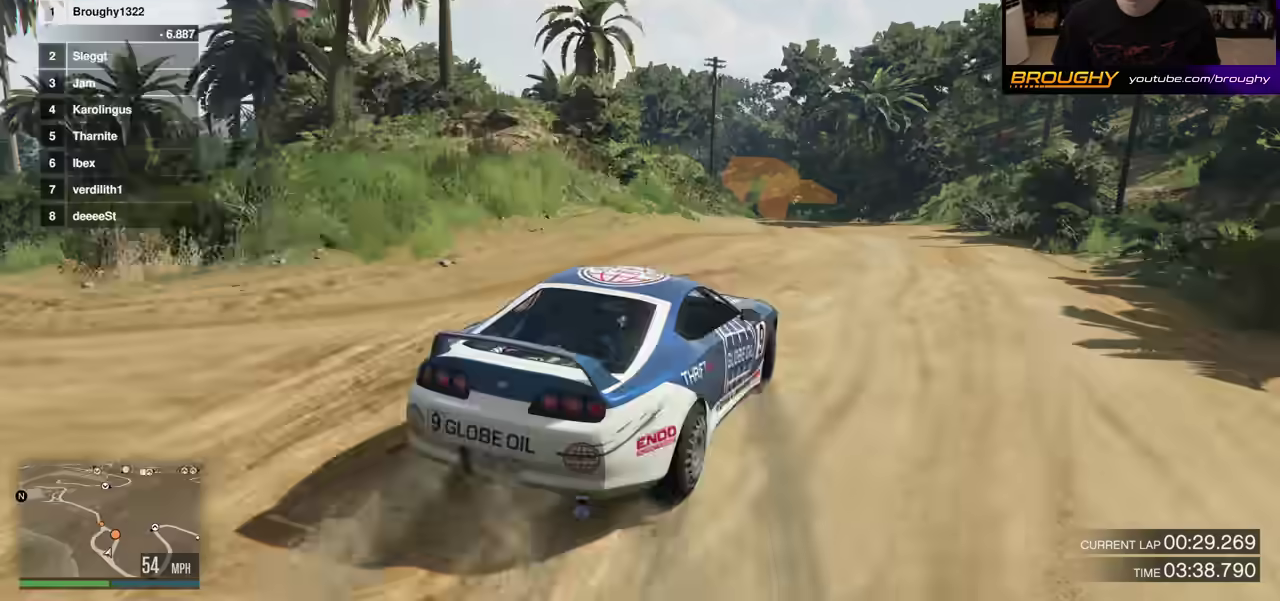
{"dt_ms": 500, "buttons": ["R2"], "left_stick": "center", "right_stick": "center", "events": [[150, "R2", "down"], [267, "left_stick", "center"], [300, "R2", "up"], [317, "left_stick", "left"], [400, "R2", "down"], [467, "left_stick", "center"]]}
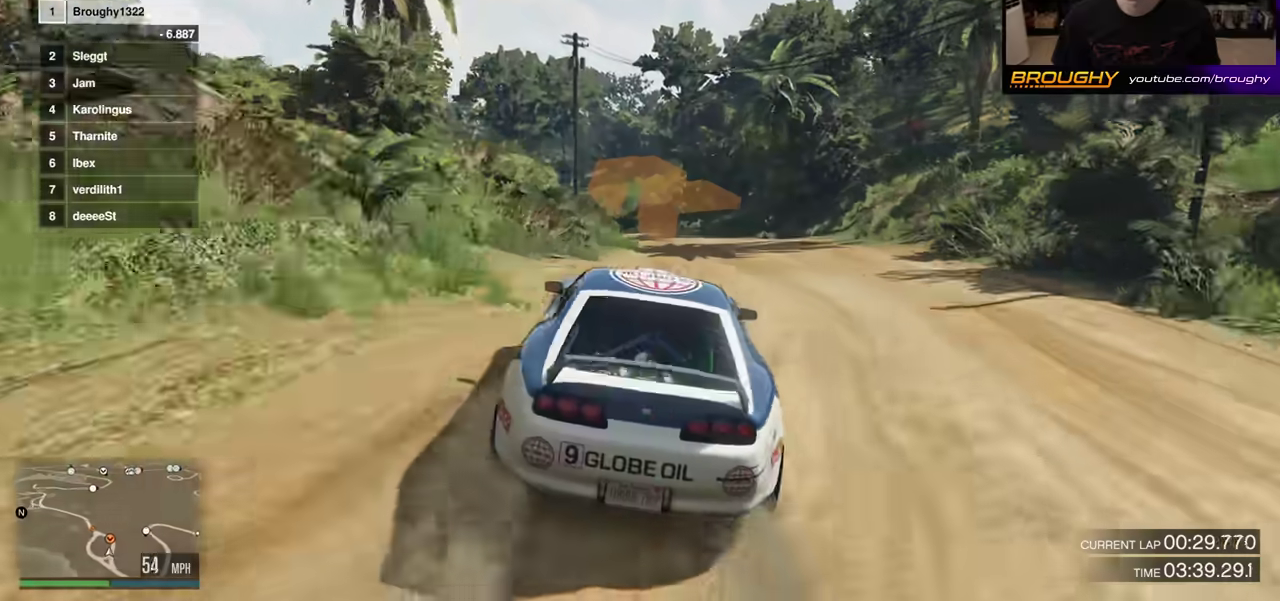
{"dt_ms": 300, "buttons": ["R2"], "left_stick": "center", "right_stick": "center", "events": [[83, "R2", "up"], [133, "left_stick", "left"], [217, "R2", "down"], [267, "left_stick", "center"]]}
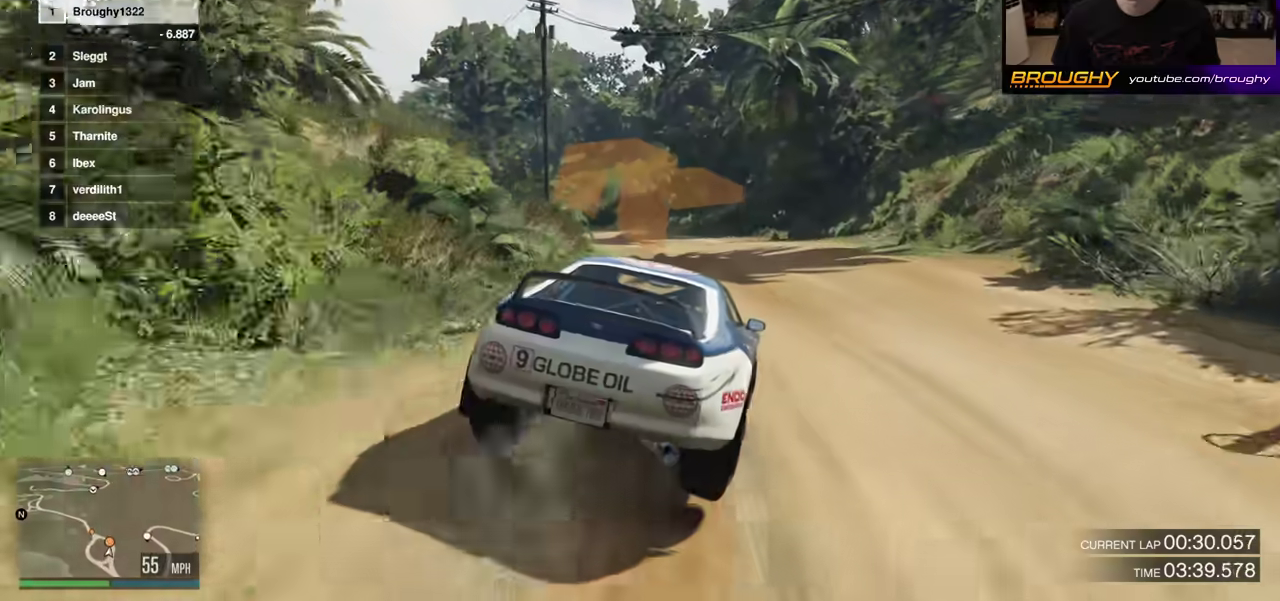
{"dt_ms": 800, "buttons": [], "left_stick": "up-left", "right_stick": "center"}
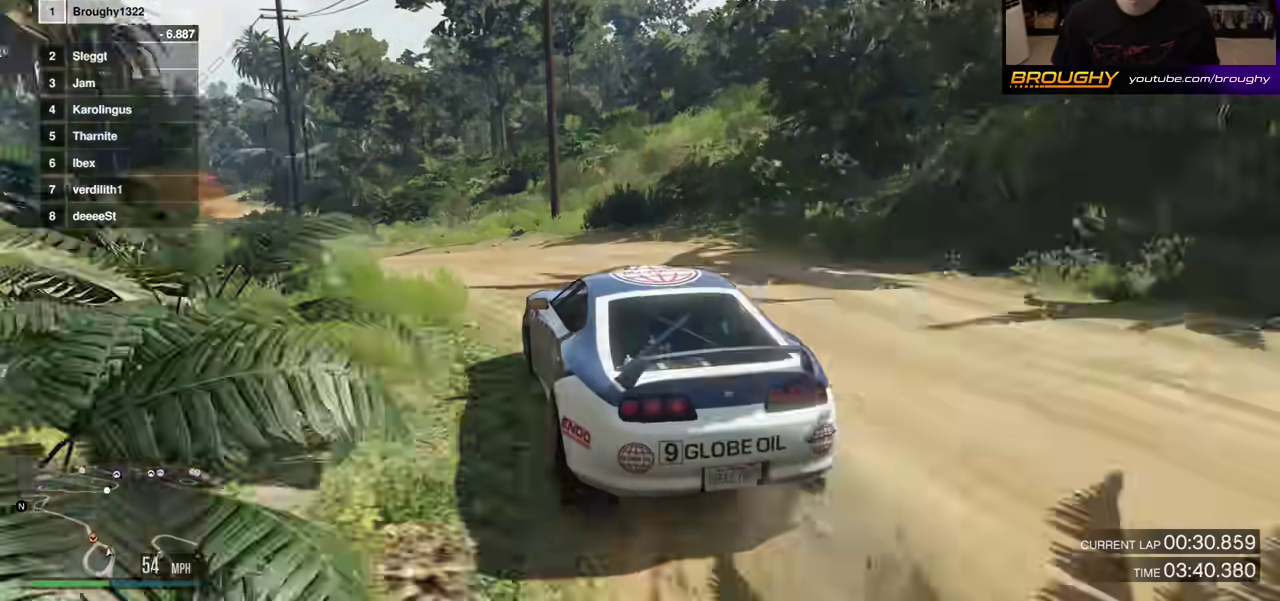
{"dt_ms": 400, "buttons": [], "left_stick": "up-left", "right_stick": "center"}